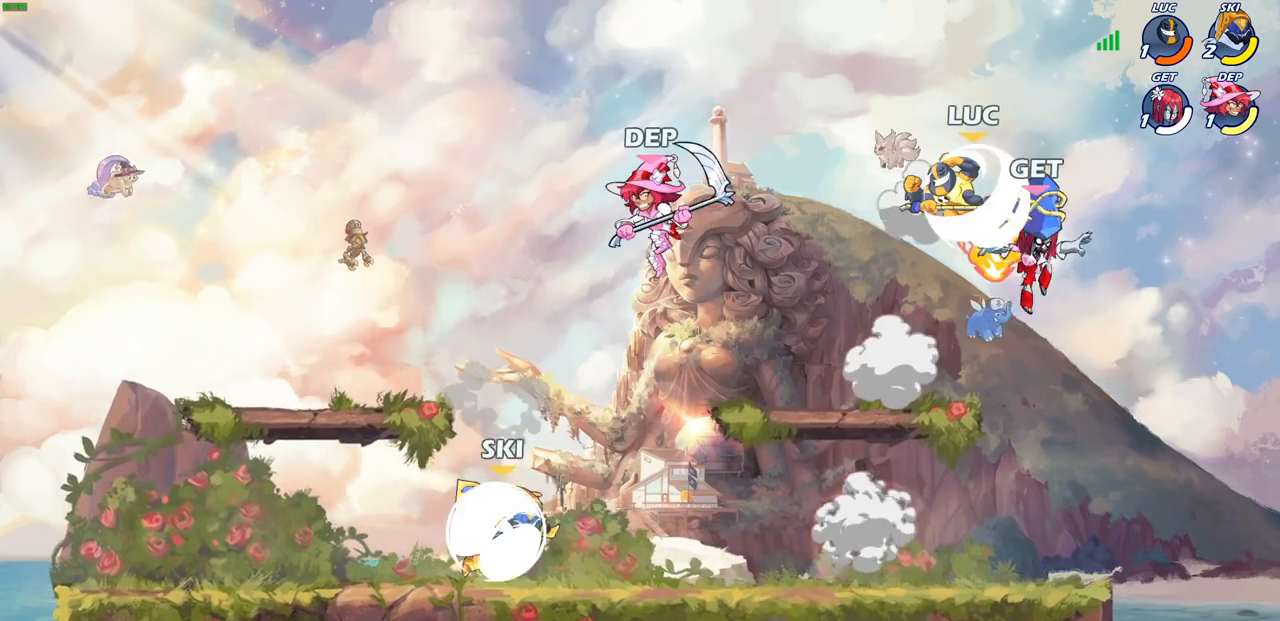
Gameplay with a controller (PlayStation layout); each line is a JSON object with the inputs held at the frame after it. "events" lists button and stick changes between this image and that frame as [ms after this image, input, new state], when the widget could be followed in between. Not read: R3.
{"buttons": [], "left_stick": "up-right", "right_stick": "center", "events": [[100, "left_stick", "down-left"], [133, "R1", "up"], [133, "R2", "up"], [217, "left_stick", "up-left"], [283, "SQUARE", "down"], [350, "SQUARE", "up"], [350, "left_stick", "up-right"]]}
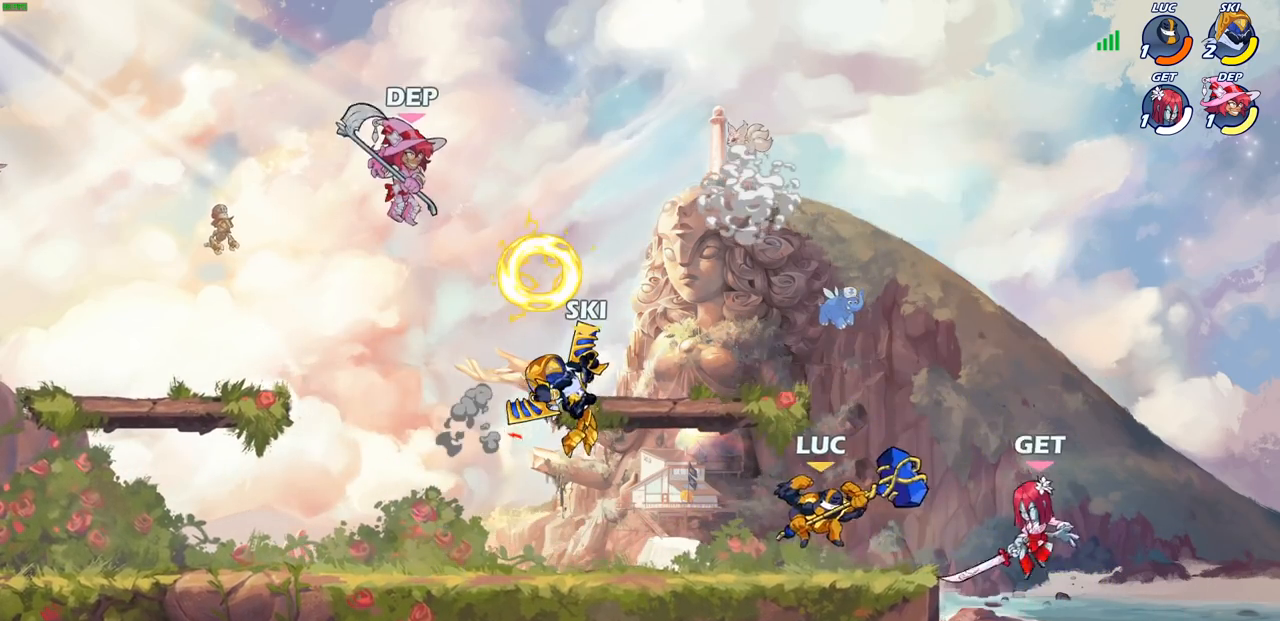
{"buttons": [], "left_stick": "left", "right_stick": "center", "events": [[100, "left_stick", "left"]]}
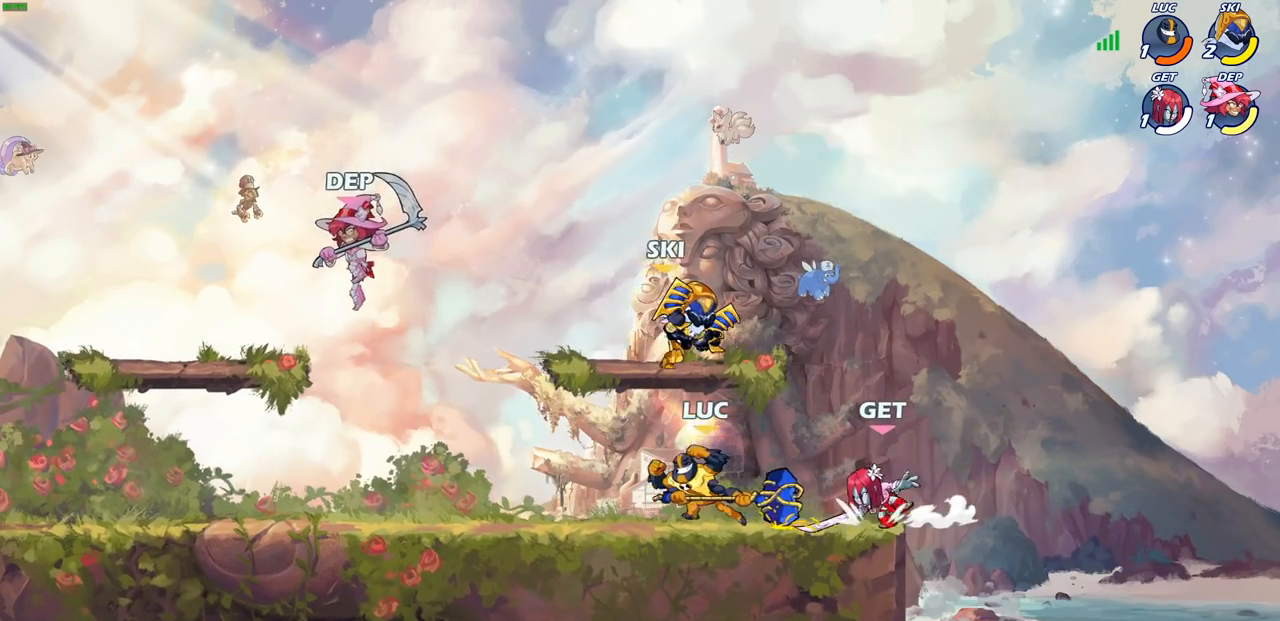
{"buttons": [], "left_stick": "center", "right_stick": "center", "events": [[117, "left_stick", "right"], [283, "SQUARE", "down"], [333, "left_stick", "center"], [383, "SQUARE", "up"]]}
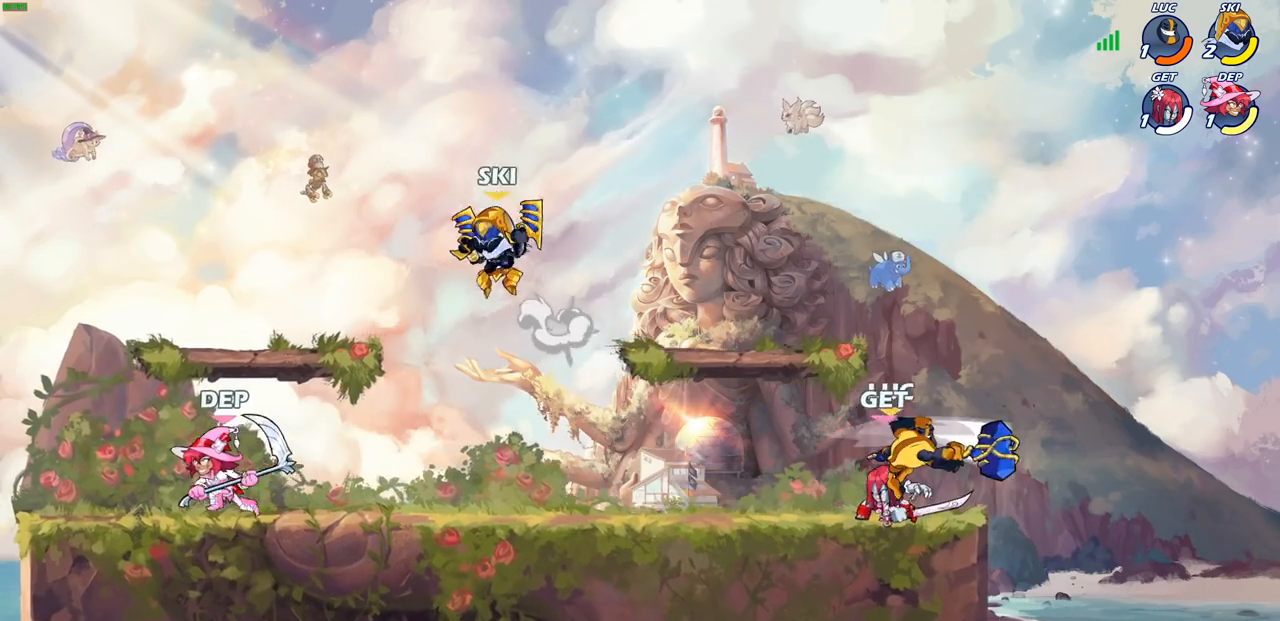
{"buttons": [], "left_stick": "right", "right_stick": "center", "events": [[17, "SQUARE", "down"], [117, "SQUARE", "up"], [350, "left_stick", "left"], [450, "left_stick", "right"]]}
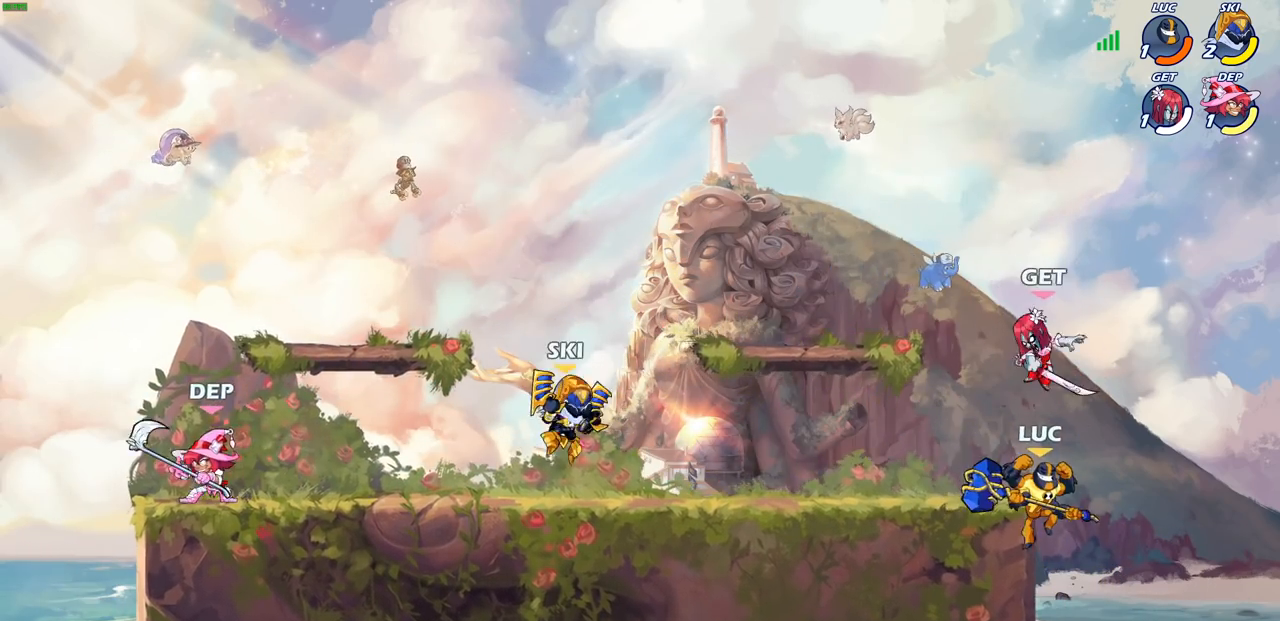
{"buttons": [], "left_stick": "up-left", "right_stick": "center", "events": [[17, "left_stick", "down-right"], [200, "left_stick", "down-left"], [300, "left_stick", "up-left"], [367, "CROSS", "down"], [500, "CROSS", "up"]]}
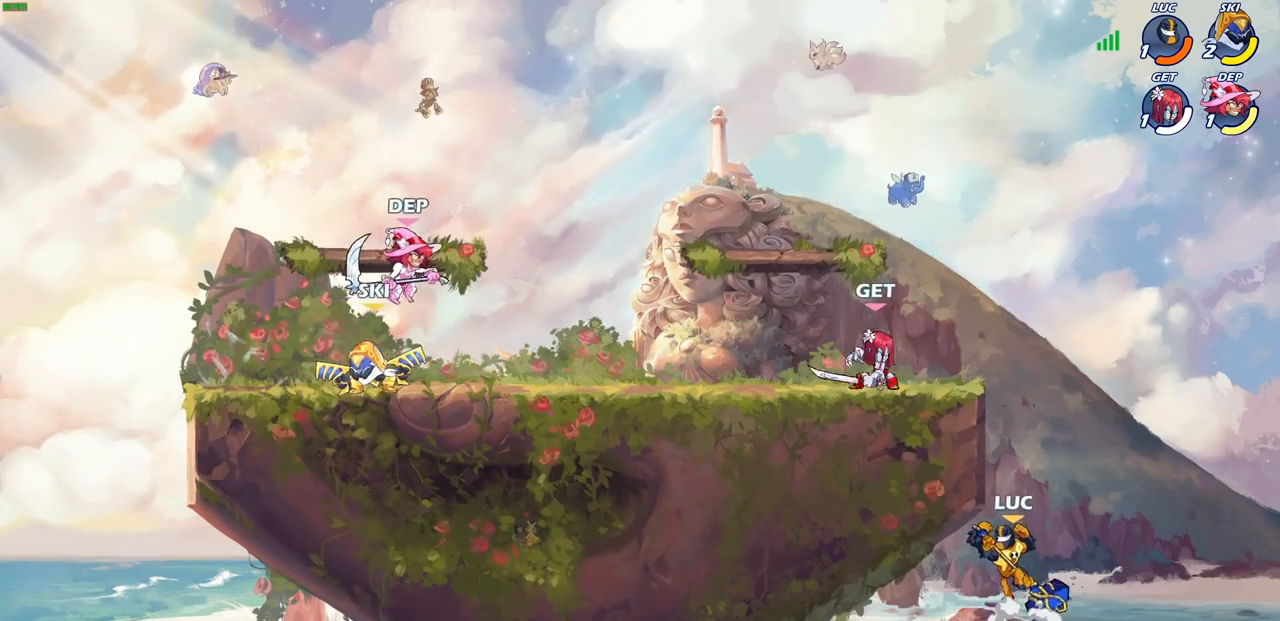
{"buttons": [], "left_stick": "up-left", "right_stick": "center", "events": [[233, "left_stick", "up-right"], [300, "left_stick", "up-left"]]}
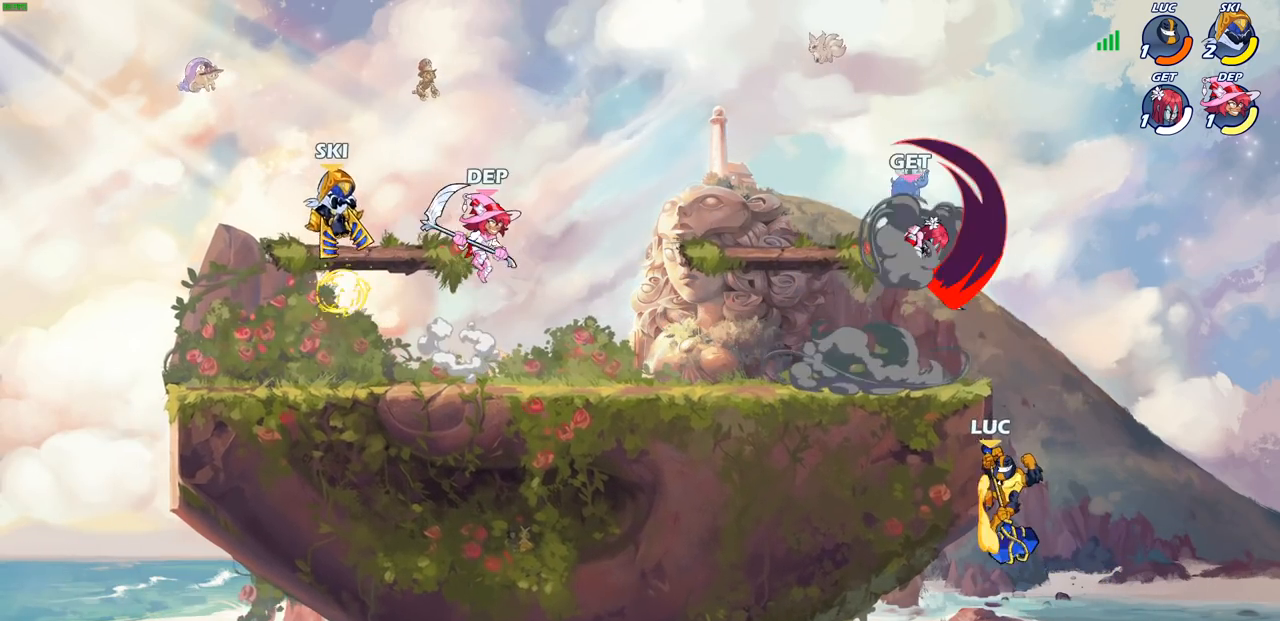
{"buttons": ["CROSS"], "left_stick": "left", "right_stick": "center", "events": [[117, "left_stick", "up-right"], [217, "left_stick", "left"], [400, "CROSS", "down"]]}
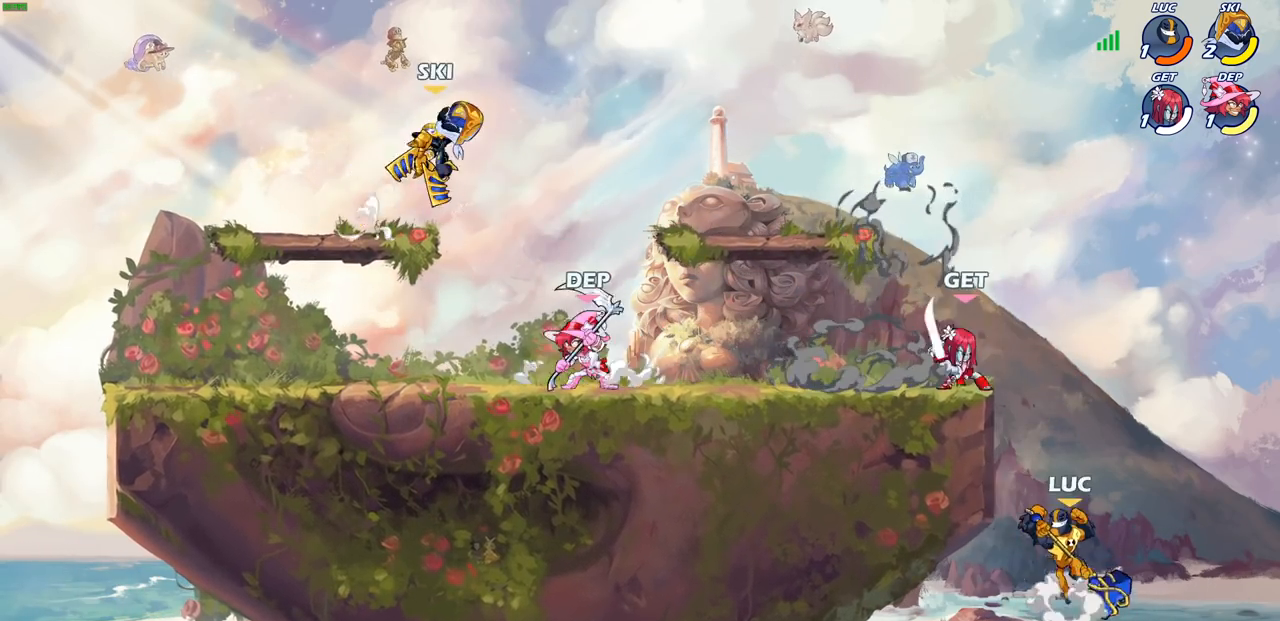
{"buttons": [], "left_stick": "up-left", "right_stick": "center", "events": [[33, "CROSS", "up"], [117, "left_stick", "up-right"], [167, "CIRCLE", "down"], [233, "left_stick", "up-left"], [250, "CIRCLE", "up"]]}
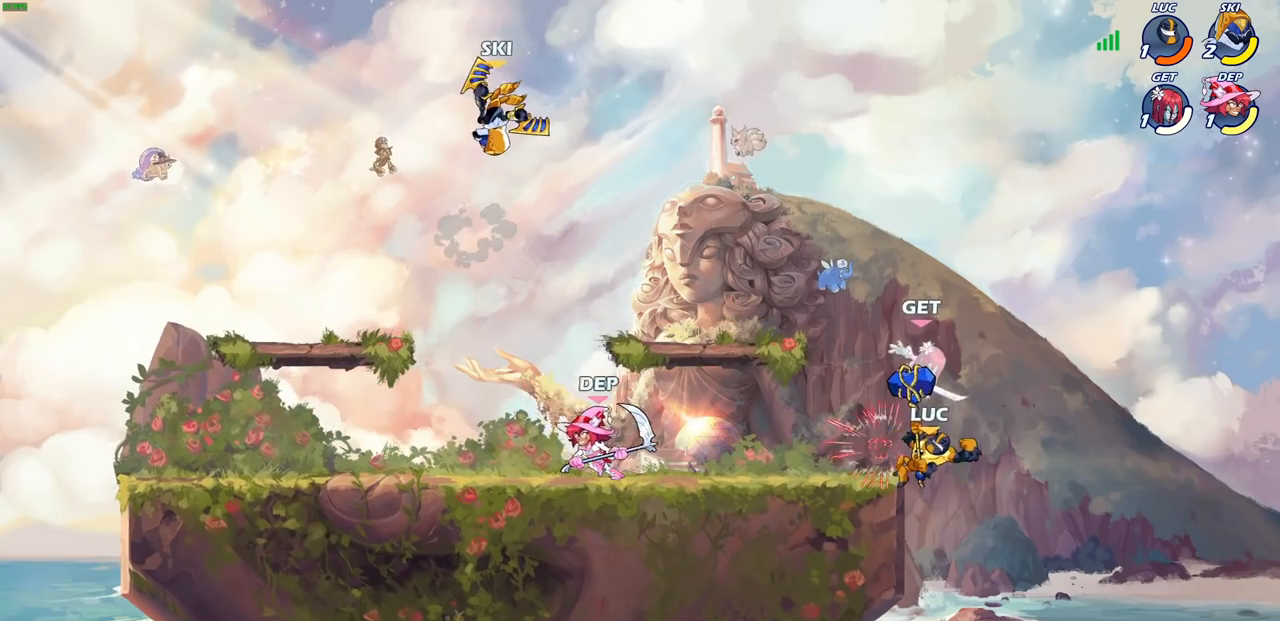
{"buttons": [], "left_stick": "down-left", "right_stick": "center", "events": [[17, "left_stick", "center"], [300, "left_stick", "up-left"], [467, "left_stick", "down-left"]]}
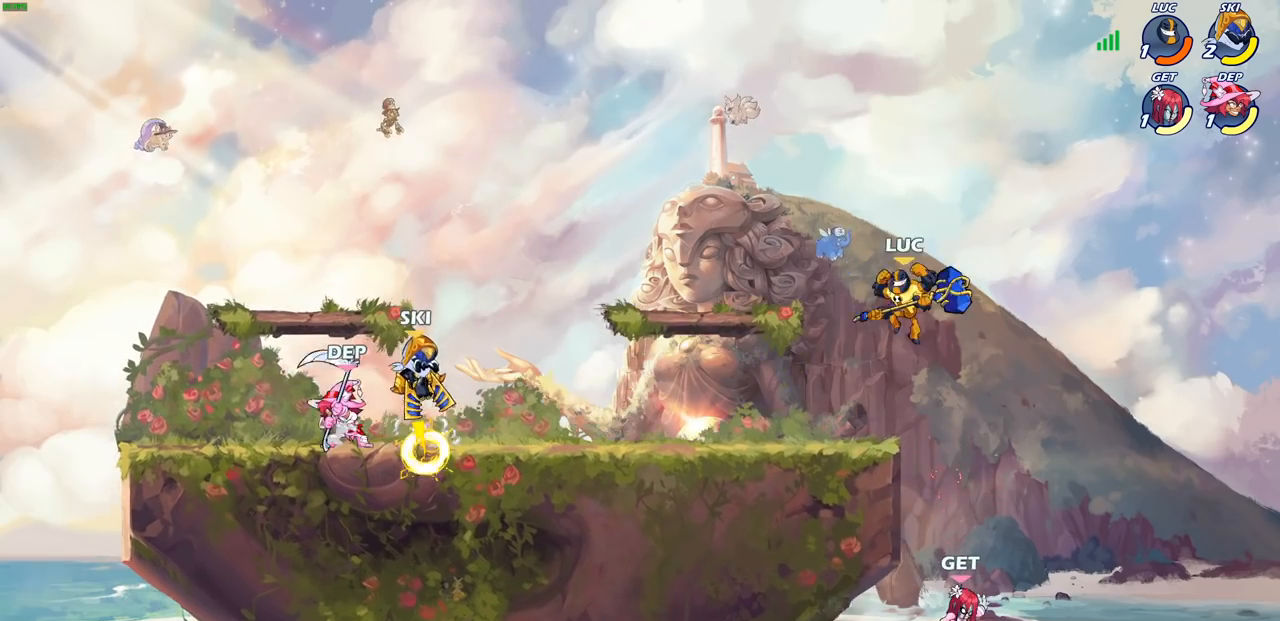
{"buttons": ["SQUARE"], "left_stick": "down", "right_stick": "center", "events": [[350, "left_stick", "down-right"], [433, "SQUARE", "down"], [433, "left_stick", "down"]]}
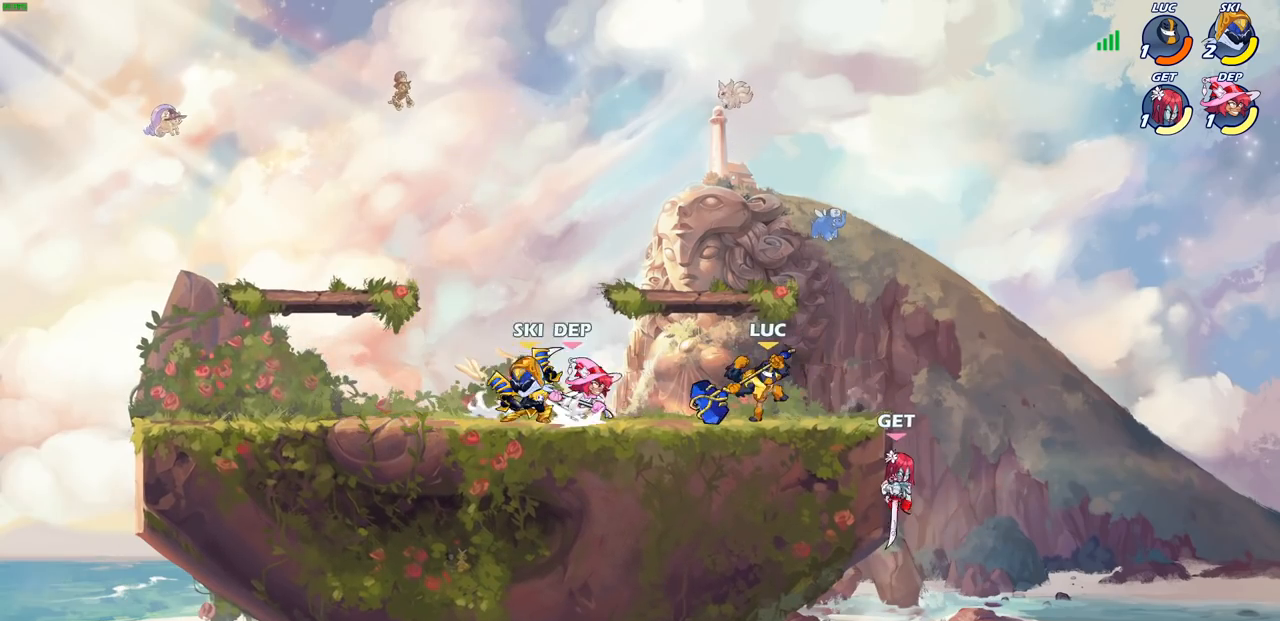
{"buttons": [], "left_stick": "center", "right_stick": "center", "events": [[33, "SQUARE", "up"], [83, "left_stick", "center"]]}
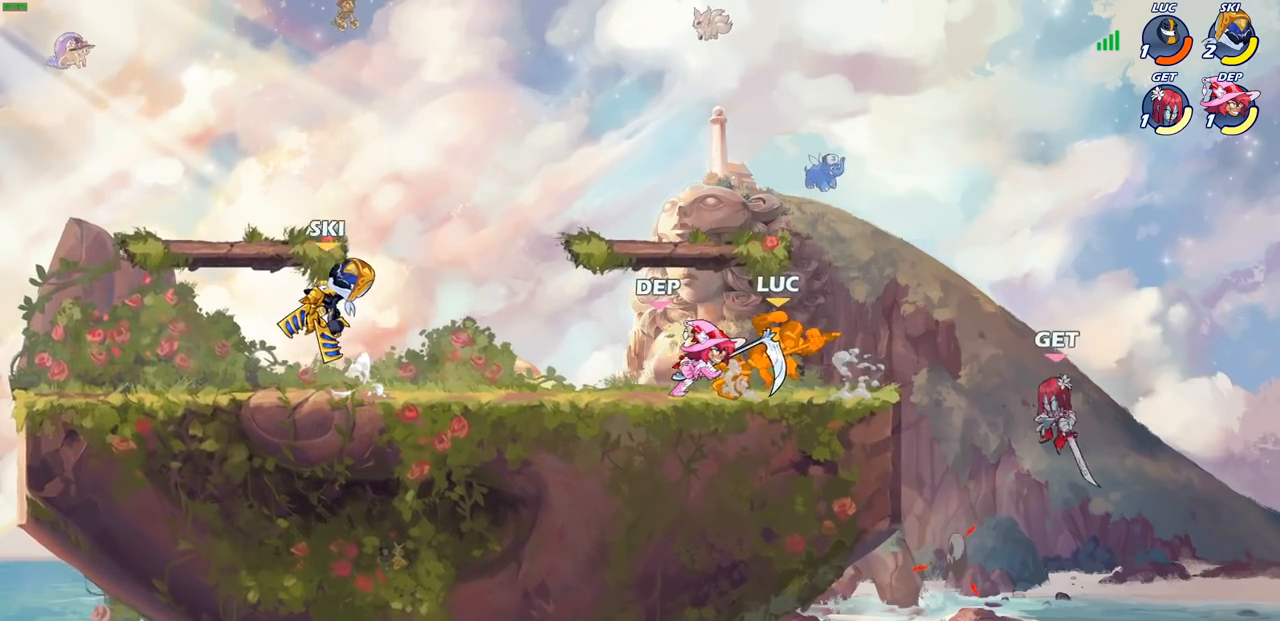
{"buttons": ["CROSS", "R2"], "left_stick": "up-left", "right_stick": "center", "events": [[250, "left_stick", "up-right"], [300, "R1", "down"], [300, "R2", "down"], [350, "R1", "up"], [383, "R2", "up"], [467, "left_stick", "up-left"], [500, "CROSS", "down"], [500, "R2", "down"]]}
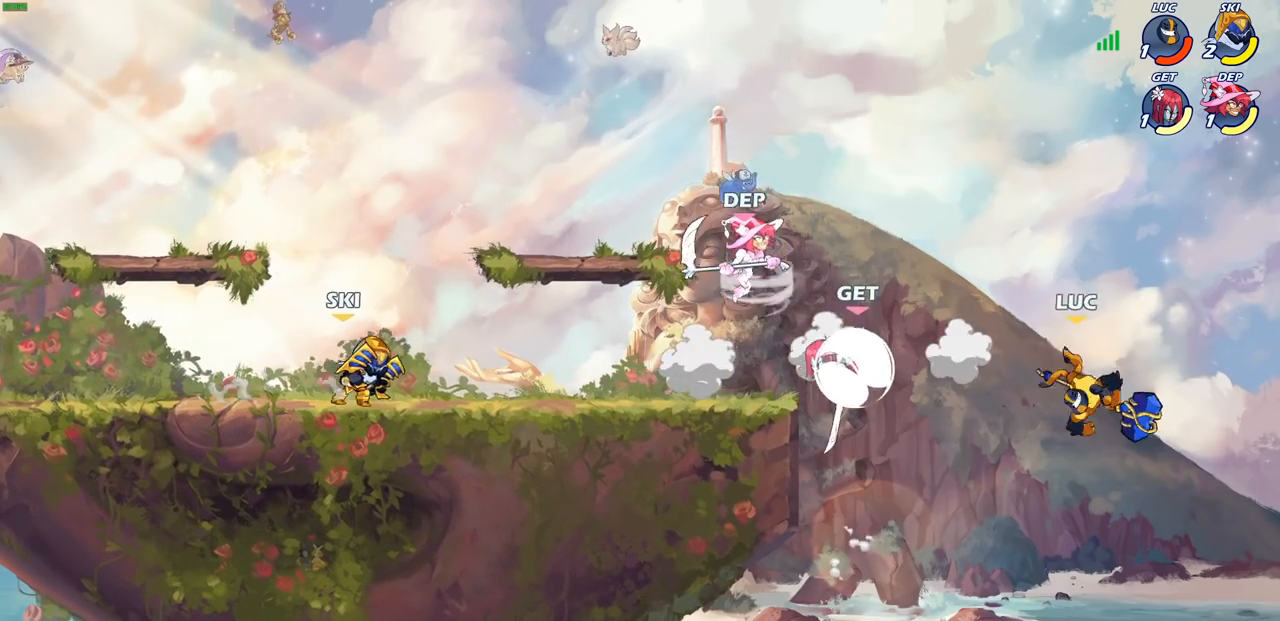
{"buttons": [], "left_stick": "left", "right_stick": "center", "events": [[33, "left_stick", "left"], [167, "CROSS", "up"], [183, "R2", "up"], [317, "CROSS", "down"], [383, "SQUARE", "down"], [450, "CROSS", "up"], [467, "SQUARE", "up"]]}
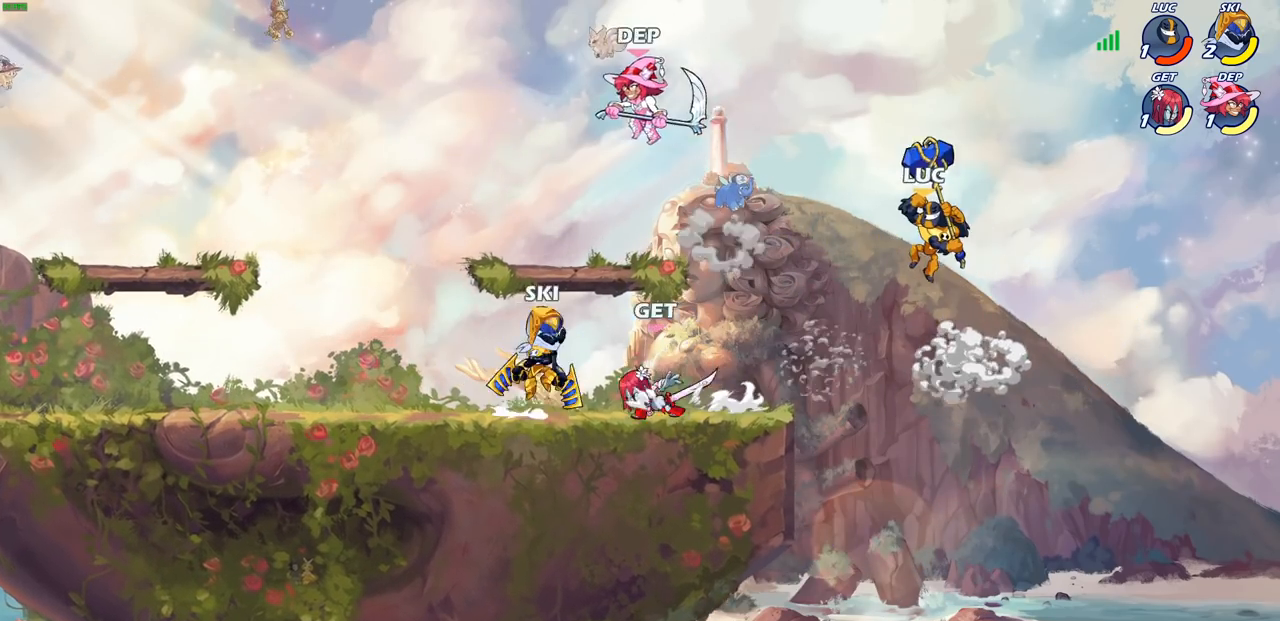
{"buttons": [], "left_stick": "left", "right_stick": "center", "events": [[100, "left_stick", "center"], [350, "left_stick", "right"], [450, "left_stick", "left"]]}
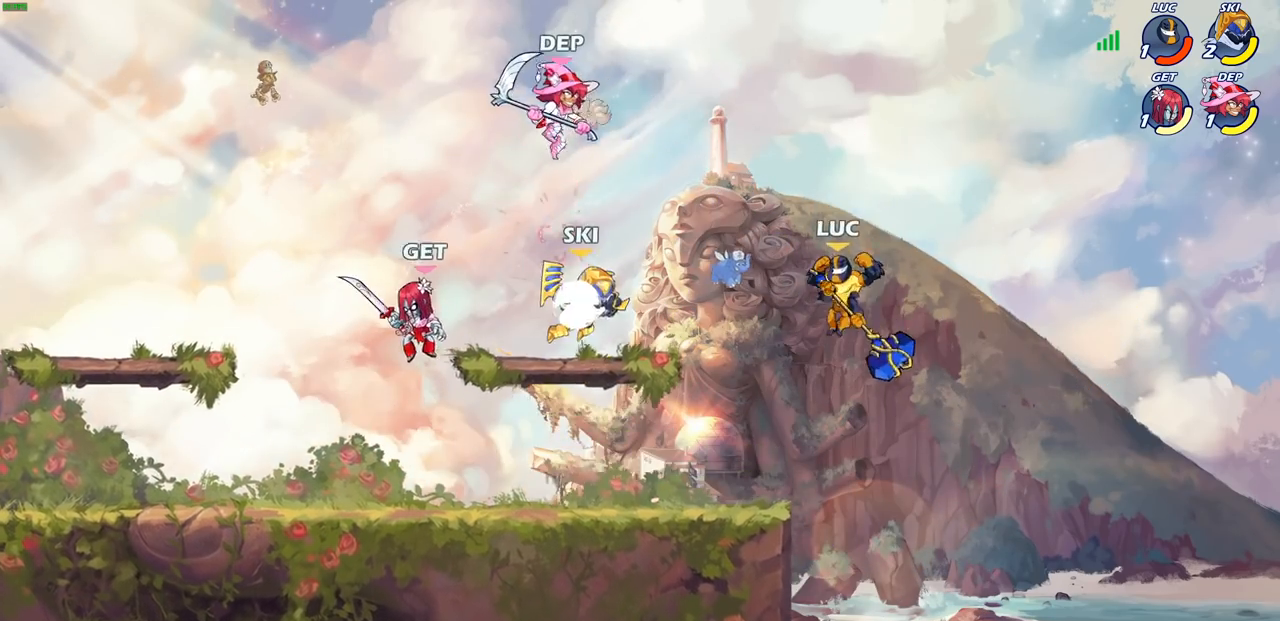
{"buttons": [], "left_stick": "left", "right_stick": "center", "events": [[33, "left_stick", "down-left"], [317, "left_stick", "right"], [500, "left_stick", "left"]]}
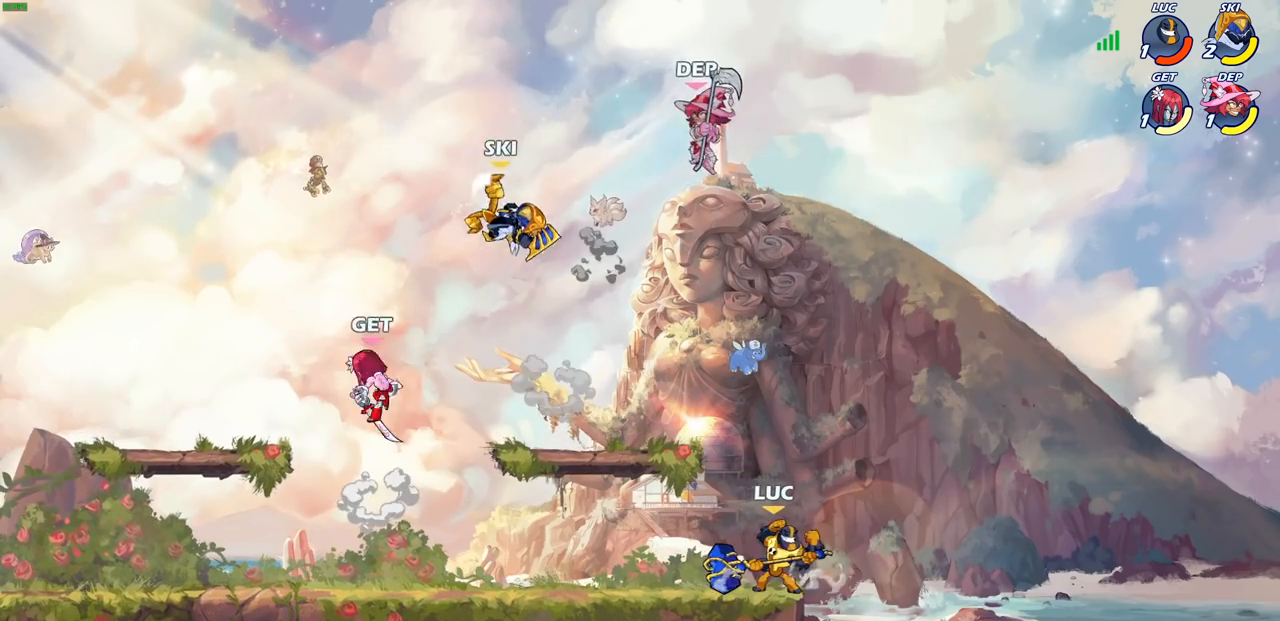
{"buttons": [], "left_stick": "center", "right_stick": "center", "events": [[100, "left_stick", "center"], [117, "CIRCLE", "down"], [183, "CIRCLE", "up"]]}
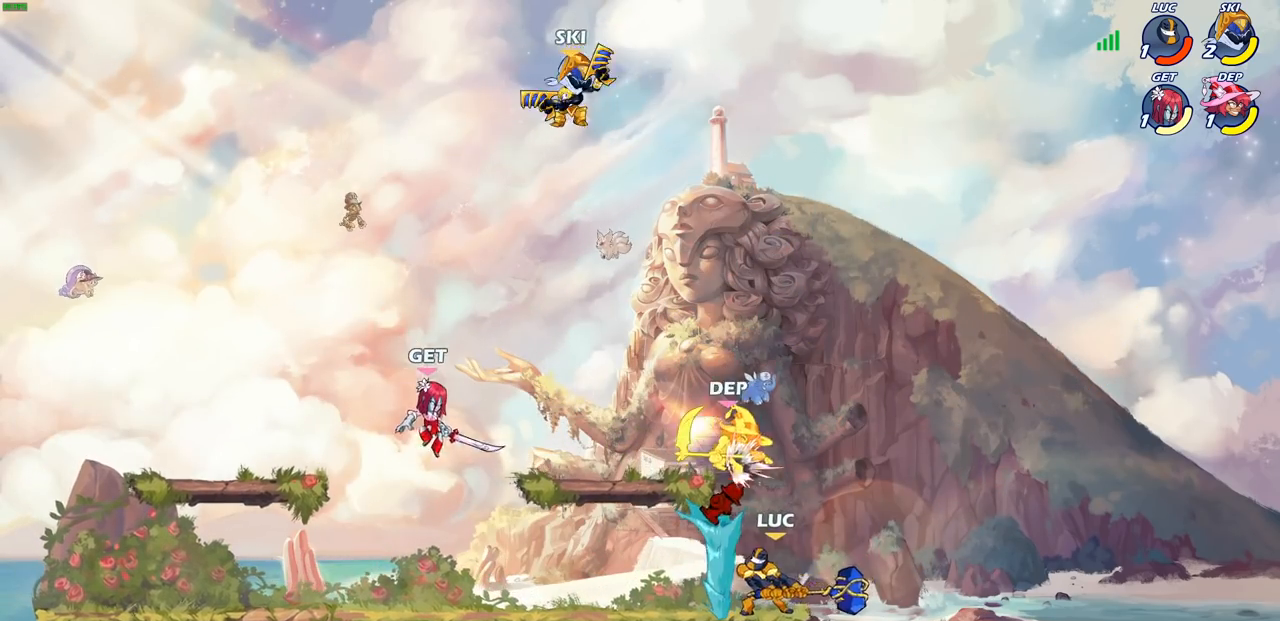
{"buttons": [], "left_stick": "up-left", "right_stick": "center", "events": [[383, "left_stick", "right"], [500, "left_stick", "up-left"]]}
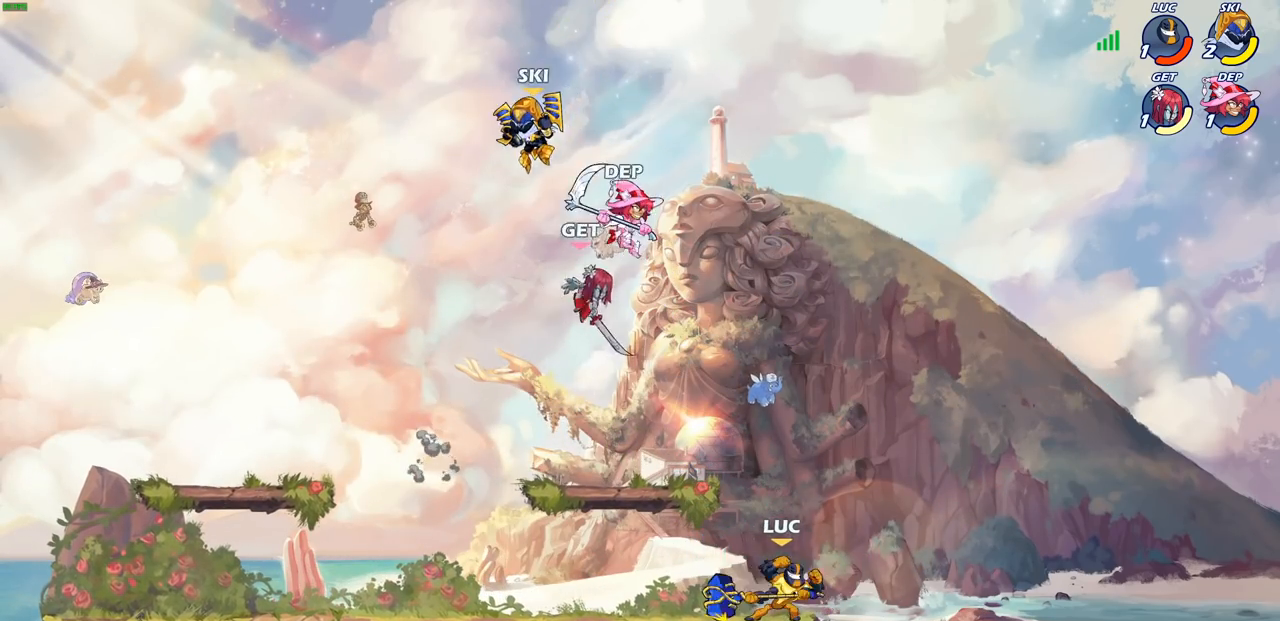
{"buttons": [], "left_stick": "center", "right_stick": "center", "events": [[100, "left_stick", "up-right"], [150, "left_stick", "up"], [167, "CROSS", "down"], [183, "SQUARE", "down"], [250, "CROSS", "up"], [267, "SQUARE", "up"], [267, "left_stick", "center"]]}
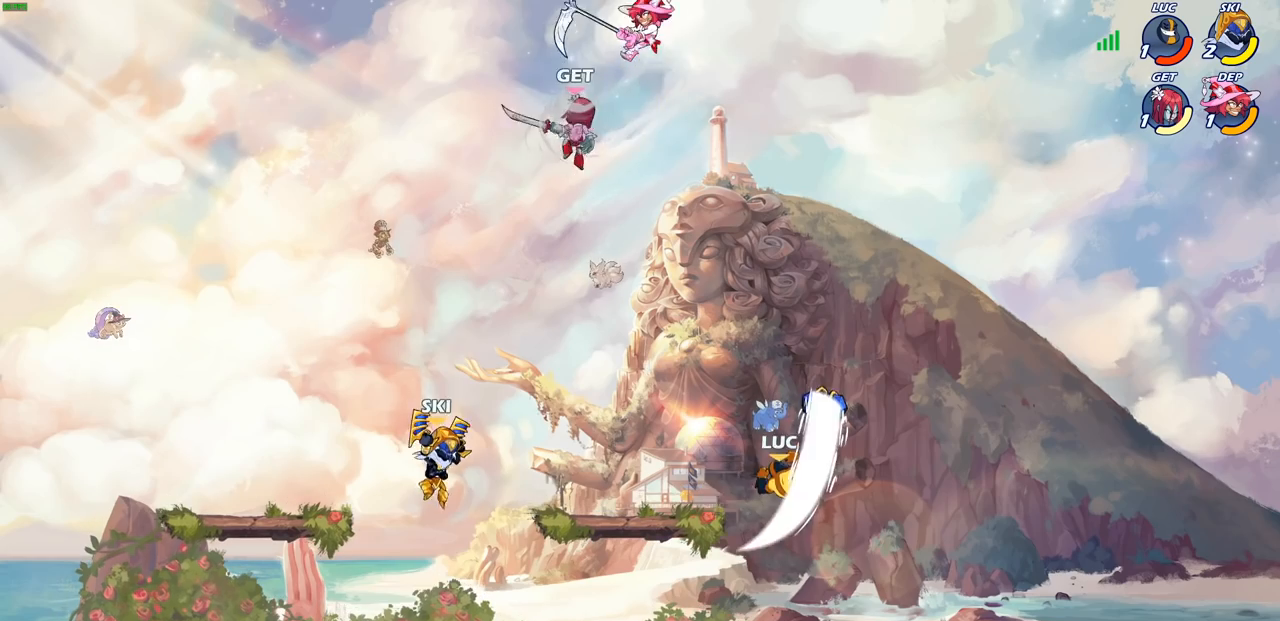
{"buttons": [], "left_stick": "left", "right_stick": "center", "events": [[283, "left_stick", "left"], [367, "CROSS", "down"], [500, "CROSS", "up"]]}
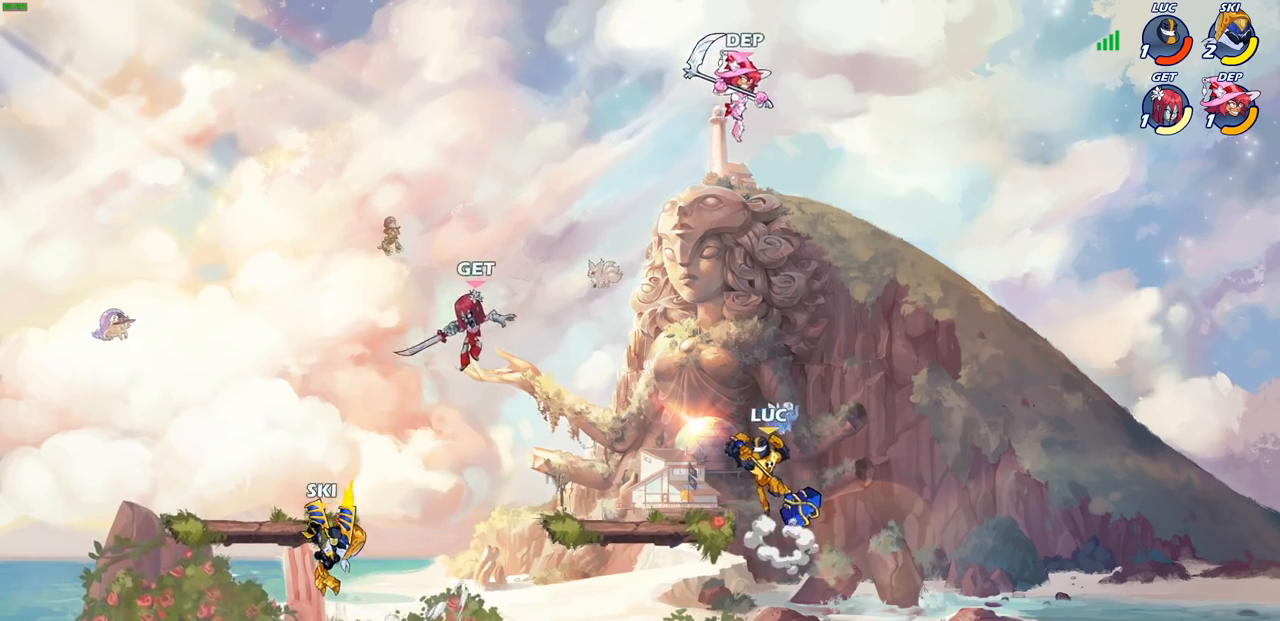
{"buttons": [], "left_stick": "right", "right_stick": "center", "events": [[17, "left_stick", "up"], [67, "SQUARE", "down"], [133, "SQUARE", "up"], [167, "left_stick", "right"]]}
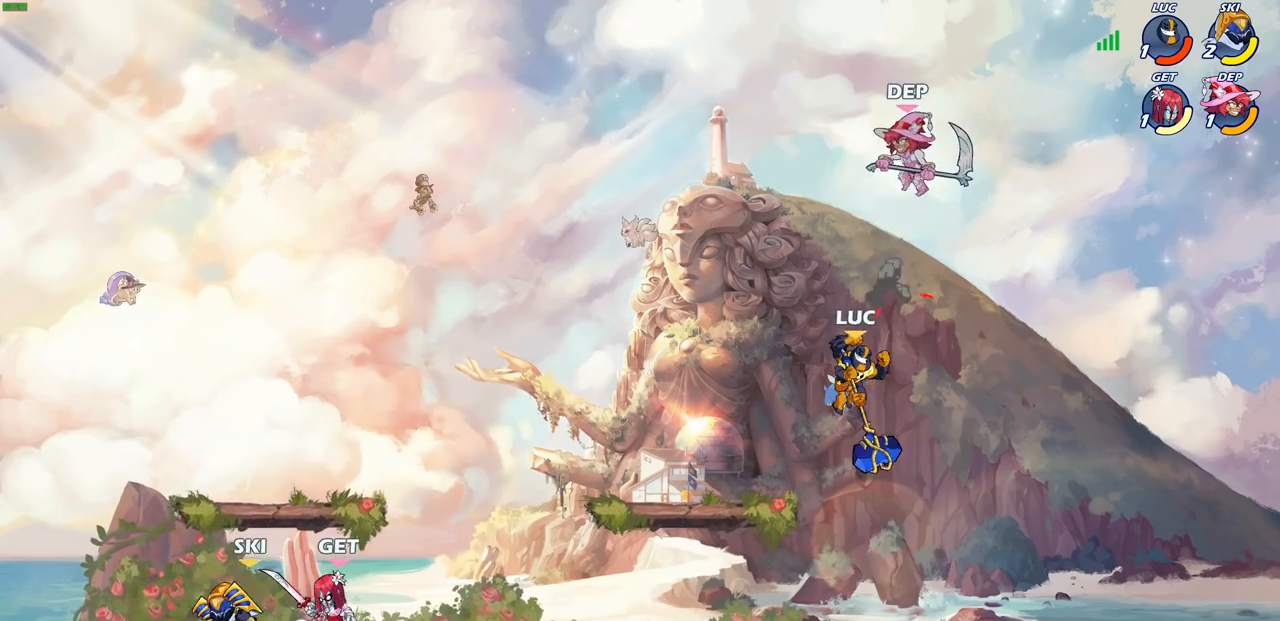
{"buttons": ["R2"], "left_stick": "center", "right_stick": "center", "events": [[83, "left_stick", "left"], [400, "left_stick", "center"], [467, "R2", "down"]]}
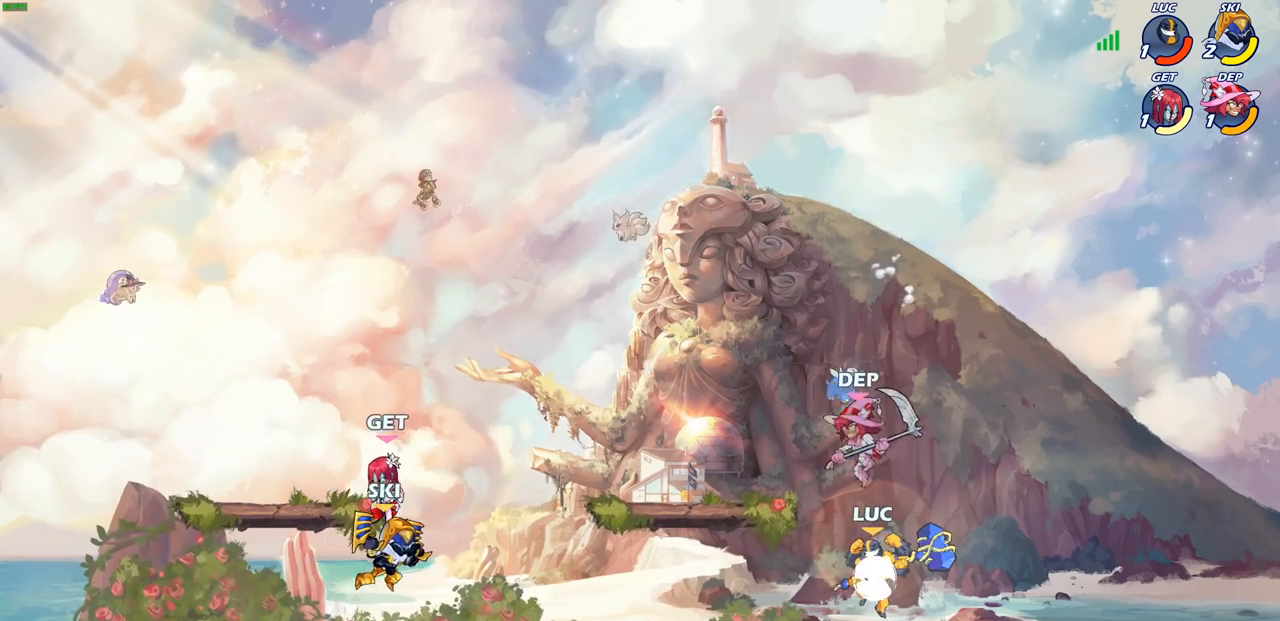
{"buttons": [], "left_stick": "center", "right_stick": "center", "events": [[117, "left_stick", "down-left"], [133, "CIRCLE", "down"], [183, "R2", "up"], [250, "CIRCLE", "up"], [300, "left_stick", "center"]]}
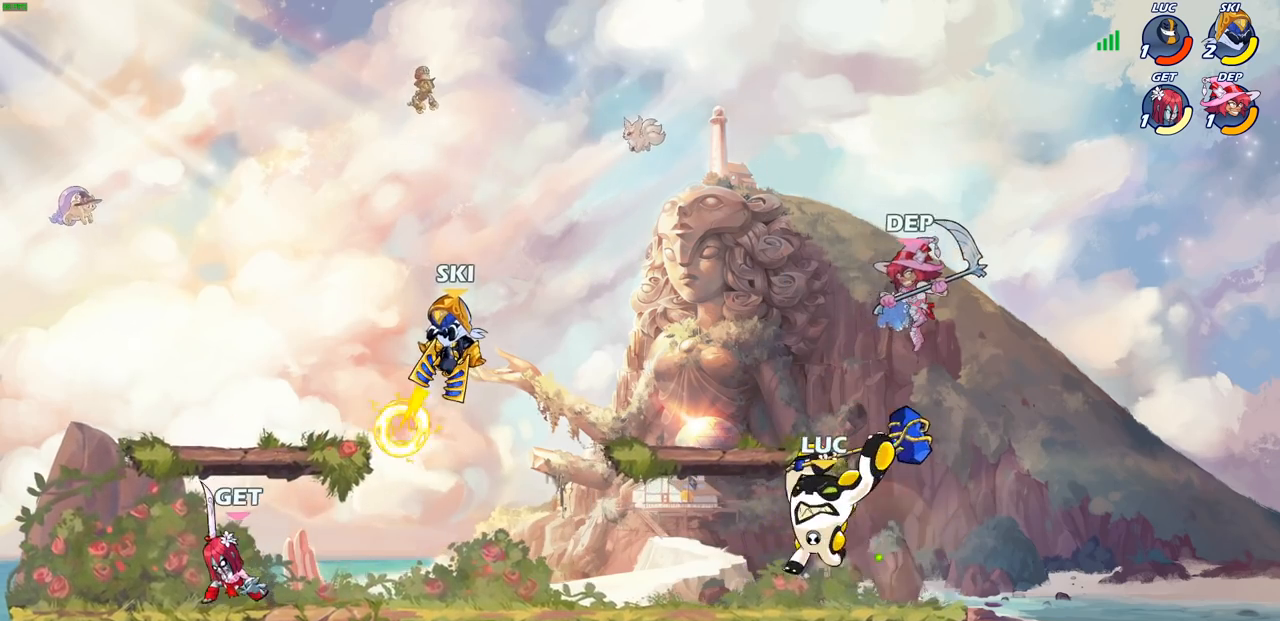
{"buttons": [], "left_stick": "center", "right_stick": "center", "events": [[233, "left_stick", "up"], [333, "left_stick", "center"]]}
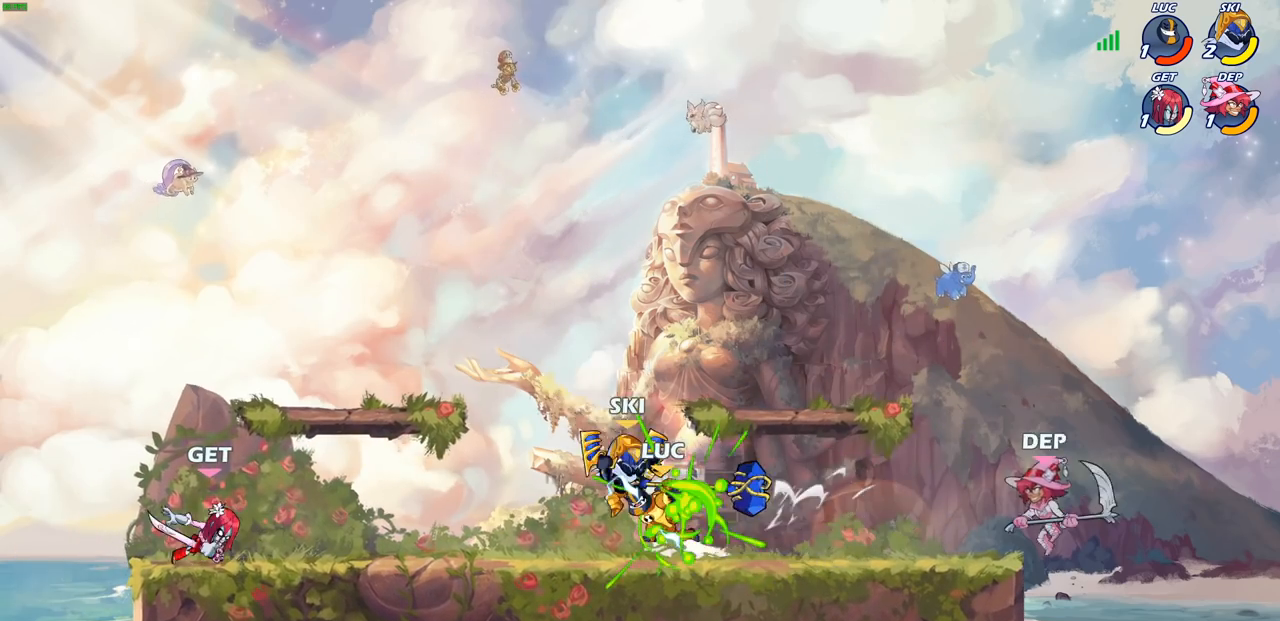
{"buttons": [], "left_stick": "right", "right_stick": "center", "events": [[417, "left_stick", "right"]]}
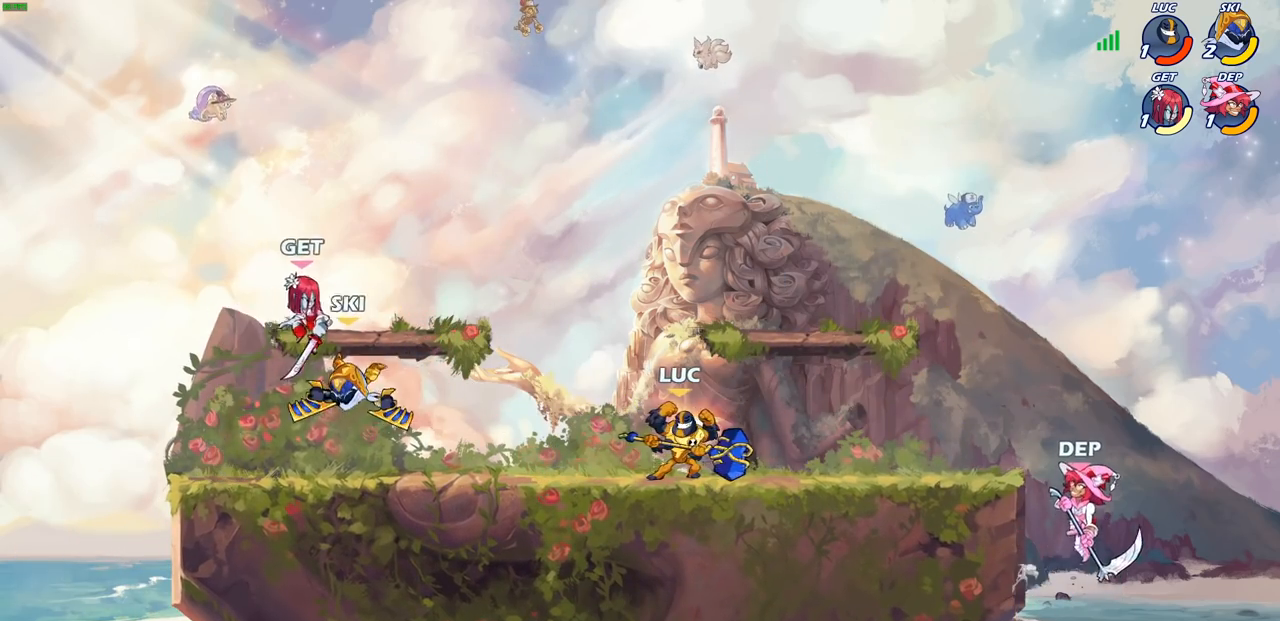
{"buttons": [], "left_stick": "center", "right_stick": "center", "events": [[133, "R1", "down"], [133, "R2", "down"], [150, "SQUARE", "down"], [250, "SQUARE", "up"], [267, "R1", "up"], [267, "R2", "up"], [367, "left_stick", "center"]]}
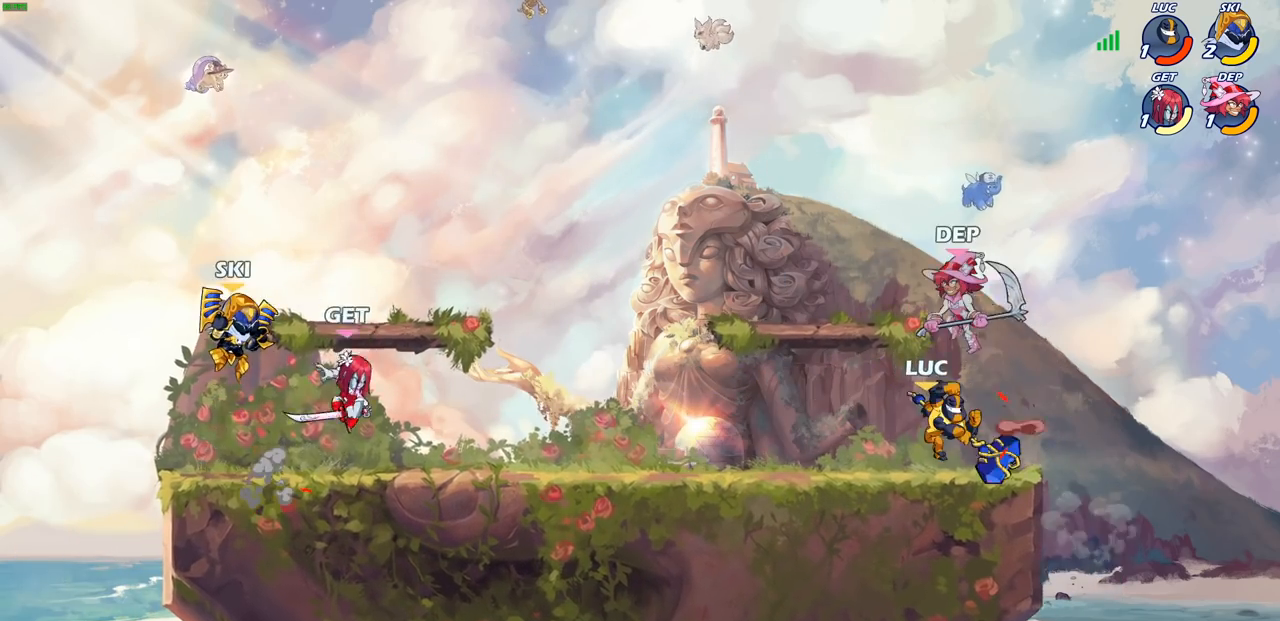
{"buttons": ["R1", "R2"], "left_stick": "center", "right_stick": "center", "events": [[200, "left_stick", "left"], [367, "left_stick", "center"], [417, "R1", "down"], [417, "R2", "down"]]}
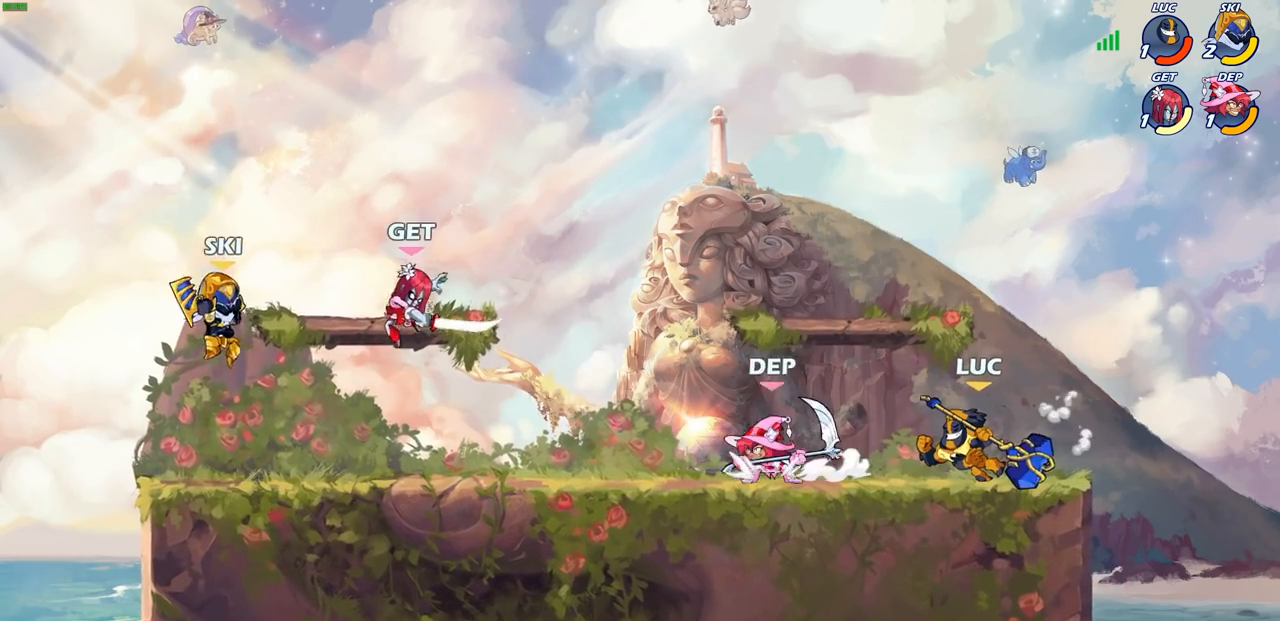
{"buttons": [], "left_stick": "right", "right_stick": "center", "events": [[250, "R1", "up"], [250, "R2", "up"], [300, "left_stick", "right"]]}
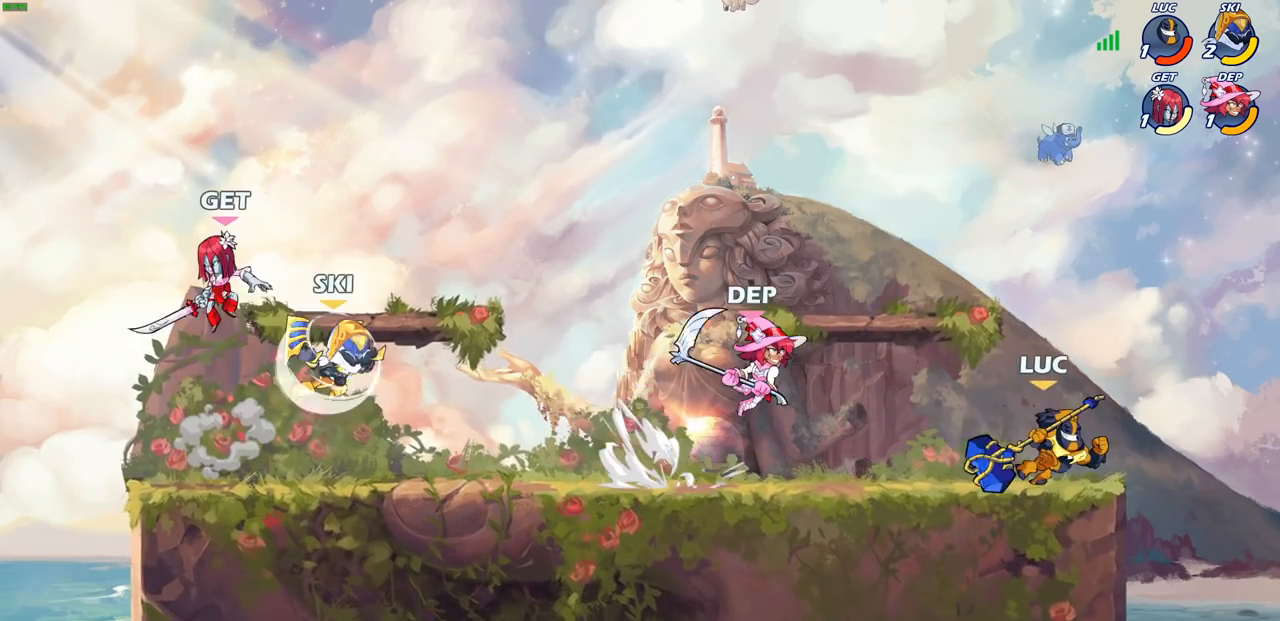
{"buttons": [], "left_stick": "center", "right_stick": "center", "events": [[17, "left_stick", "center"], [83, "left_stick", "up-left"], [200, "left_stick", "center"], [300, "SQUARE", "down"], [400, "SQUARE", "up"]]}
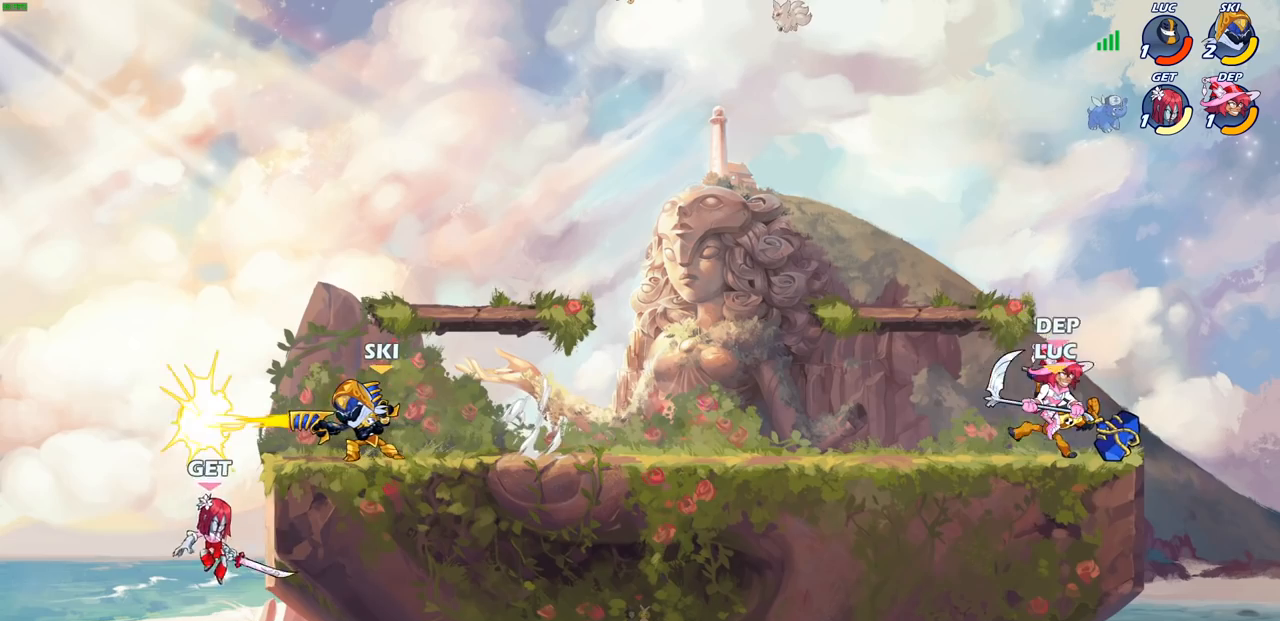
{"buttons": [], "left_stick": "up-right", "right_stick": "center", "events": [[17, "SQUARE", "down"], [100, "SQUARE", "up"], [200, "SQUARE", "down"], [283, "SQUARE", "up"], [283, "left_stick", "up-right"]]}